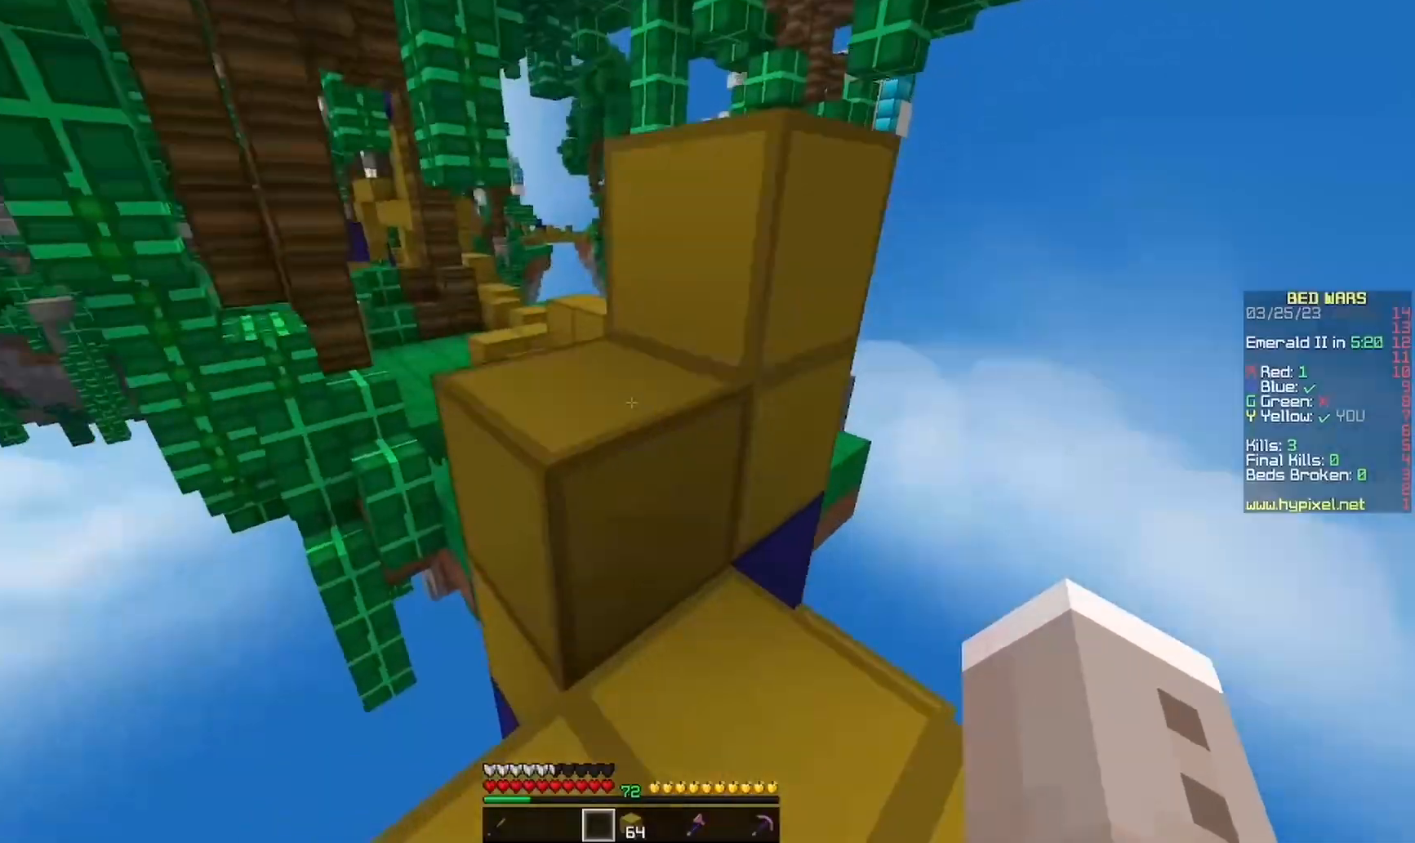
Gameplay with keyboard and mouse; each line is a JSON object with the keys and mouse buttons held at the frame after it. "events" lists presses ("down") and releases ("up") of "a", "d", "s", "w", "mouse_left" and "mouse_right" between this image and that frame as [ms after this image, input, new state], when the widget could be followed in between. "mouse_left", "mouse_right" = the "left", "right" buttons of the "mouse" list. No other keys are recorded. Fast repeated clicks can show as one long hold. Mouse movement is not recorded.
{"keys": ["a", "w"], "mouse": [], "events": [[67, "d", "up"], [67, "w", "down"], [300, "a", "down"]]}
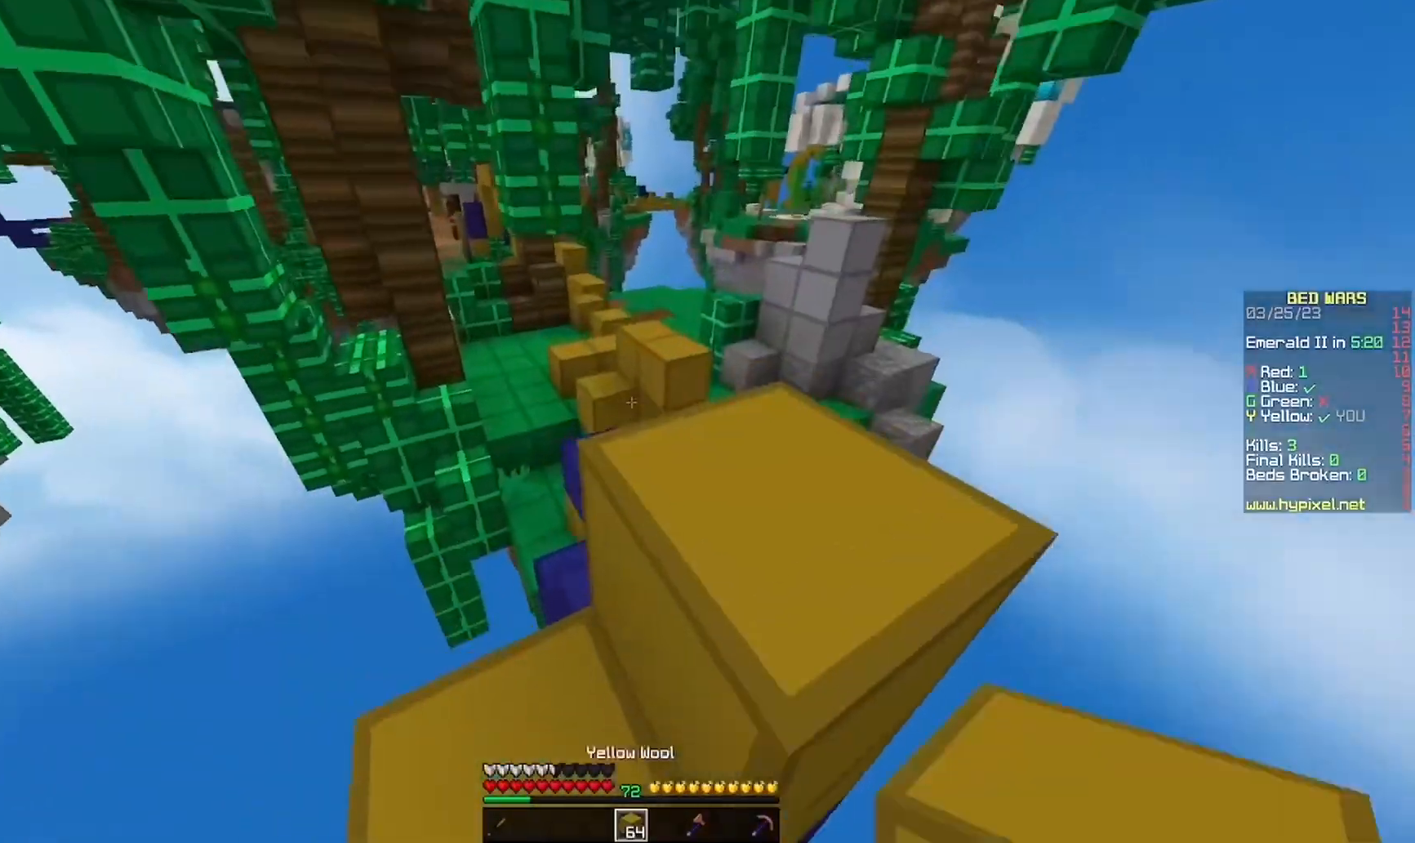
{"keys": ["w"], "mouse": [], "events": [[233, "a", "up"], [233, "d", "down"], [467, "d", "up"]]}
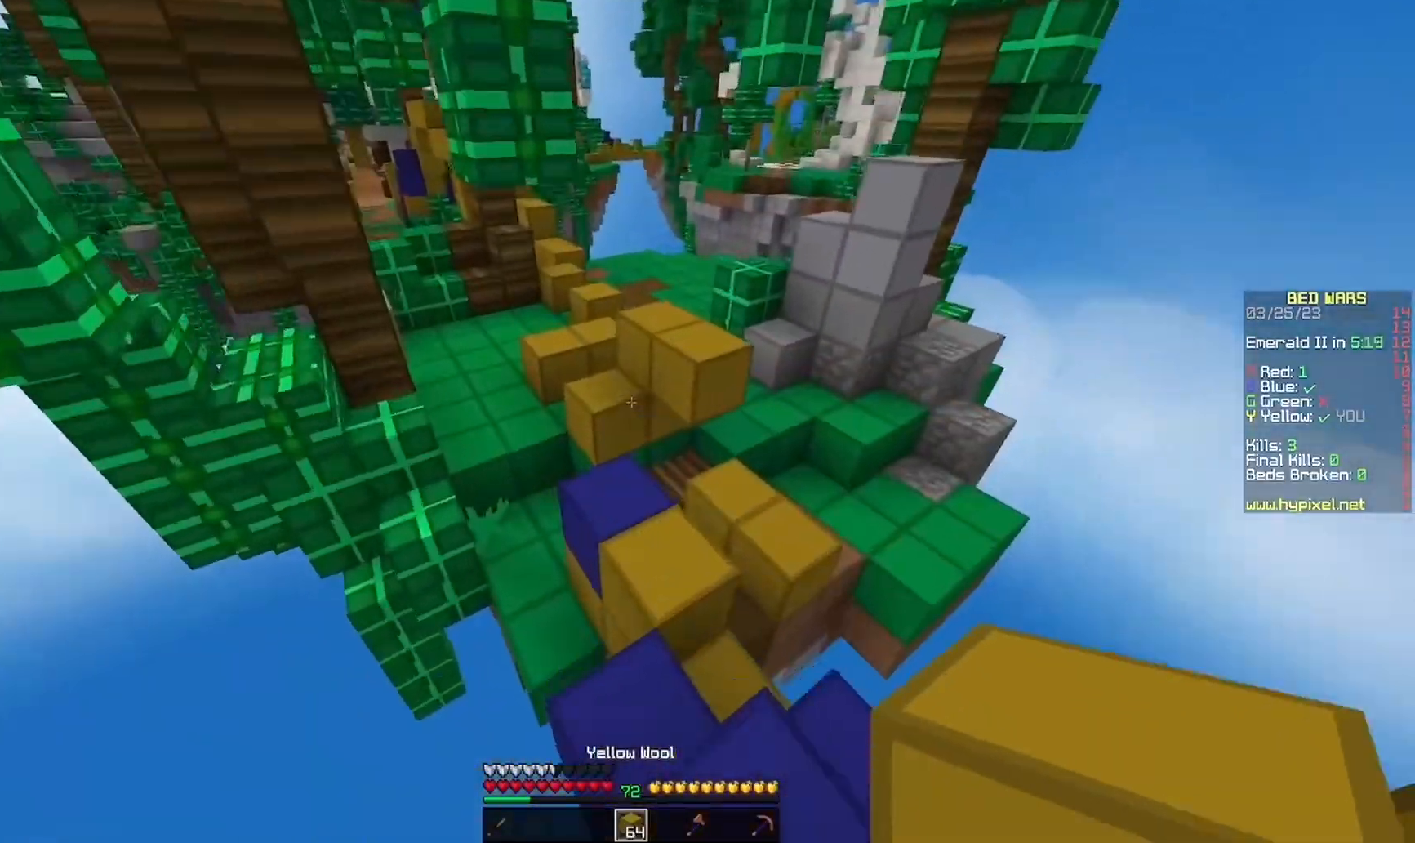
{"keys": ["w"], "mouse": [], "events": [[67, "d", "down"], [200, "d", "up"]]}
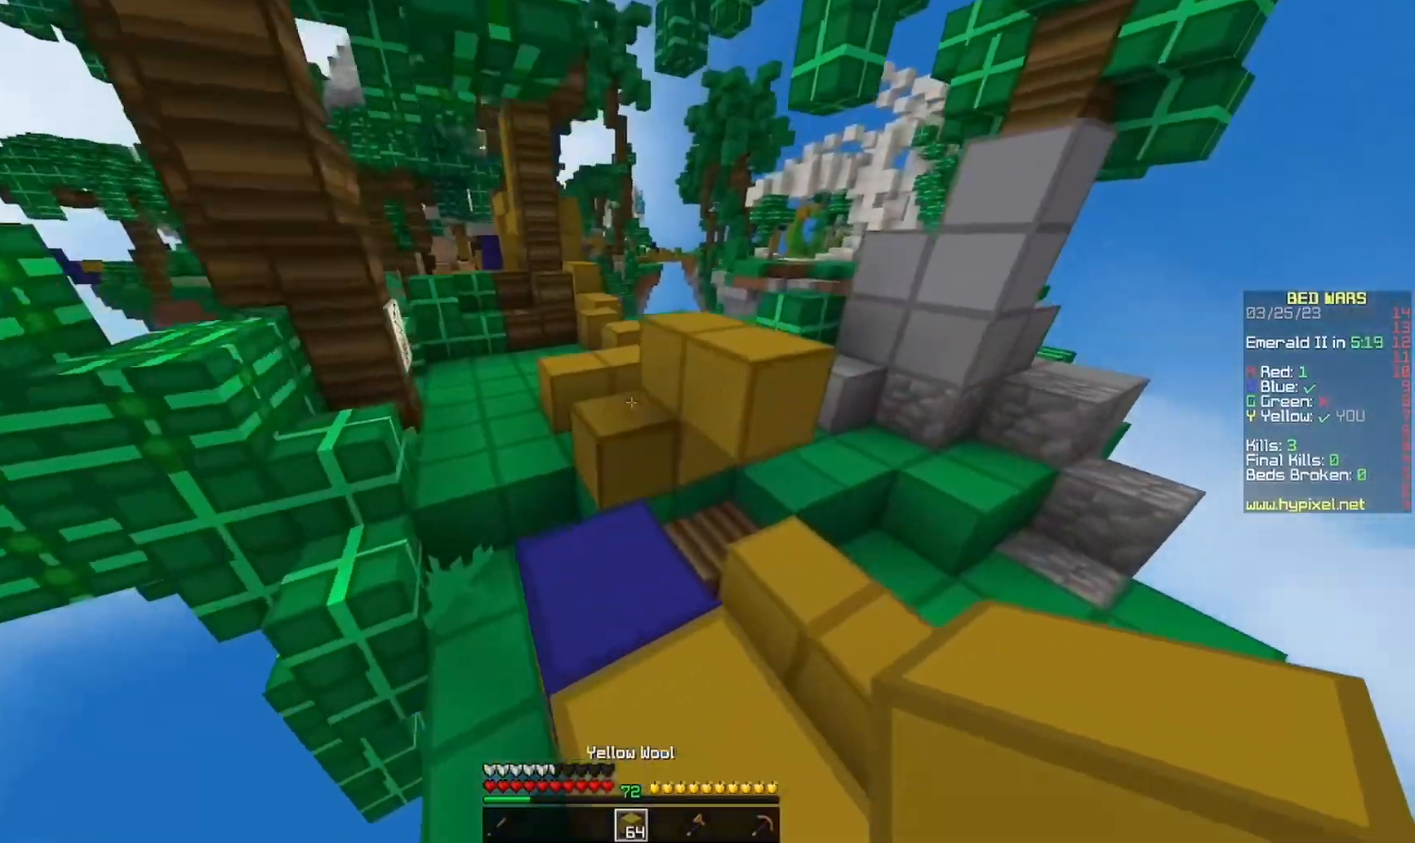
{"keys": ["w"], "mouse": ["right"], "events": [[500, "mouse_right", "down"]]}
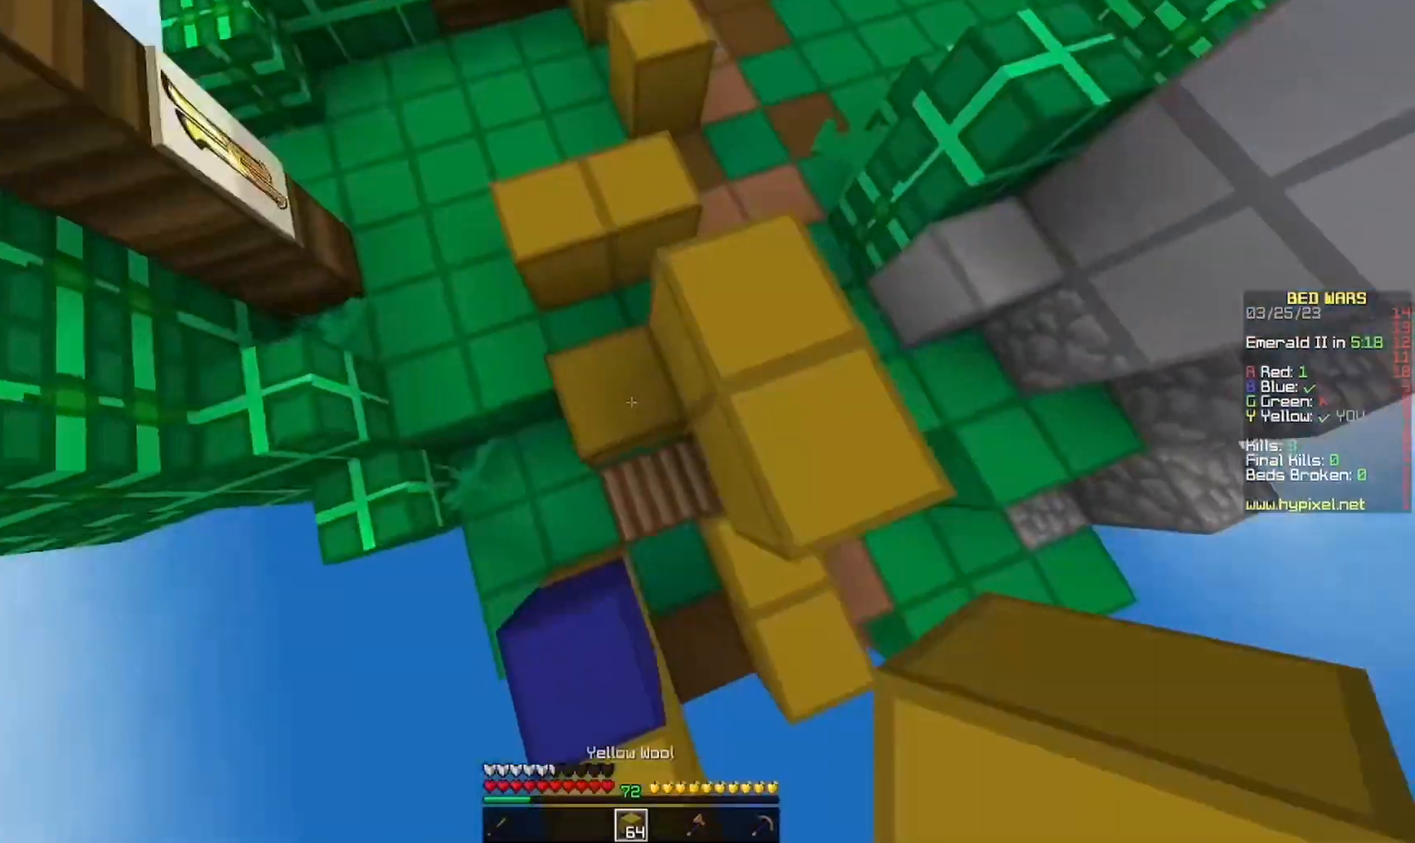
{"keys": ["w"], "mouse": [], "events": [[133, "mouse_right", "up"]]}
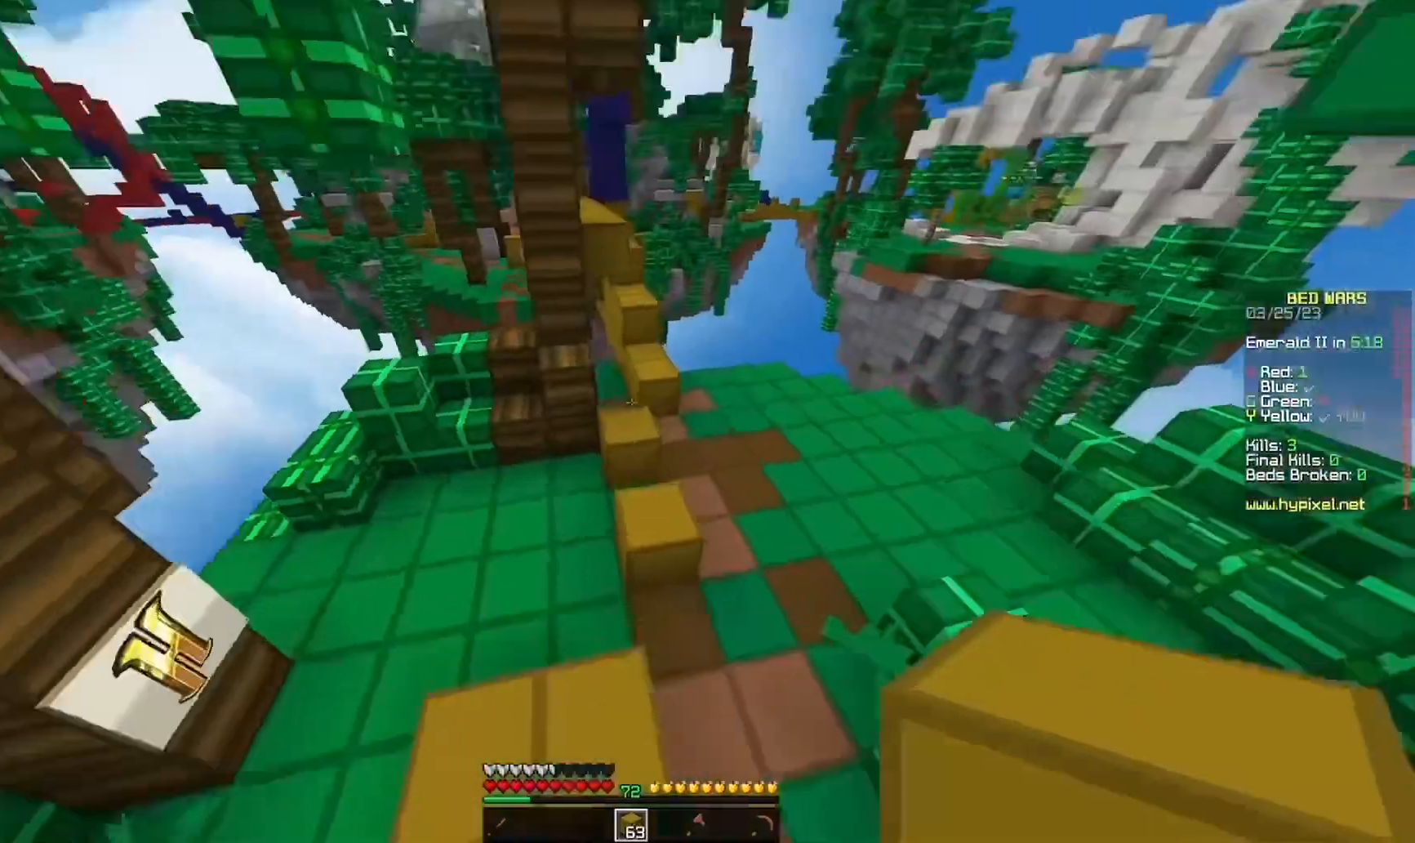
{"keys": ["w"], "mouse": [], "events": []}
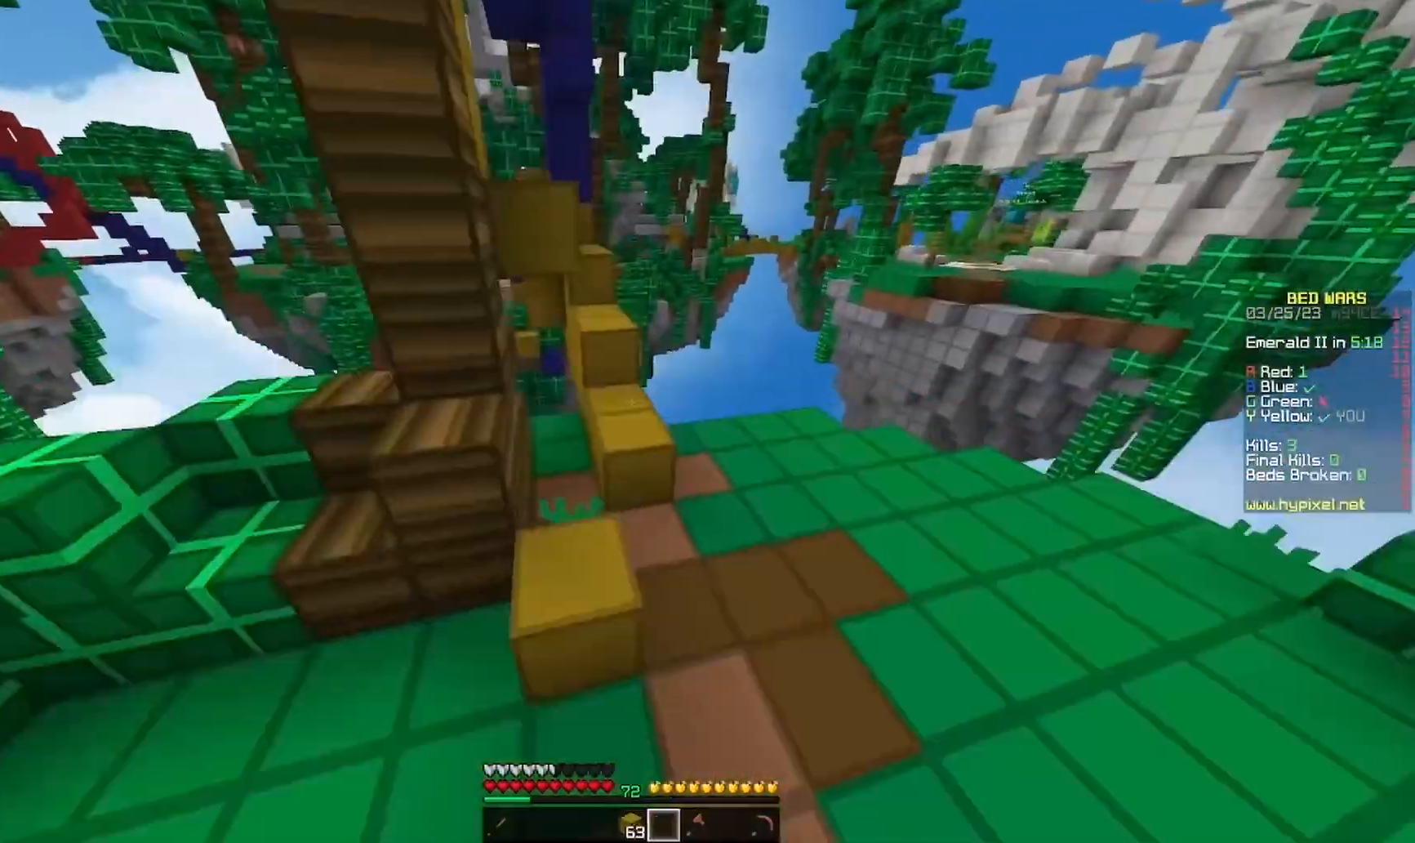
{"keys": ["d", "w"], "mouse": [], "events": [[100, "a", "down"], [267, "a", "up"], [400, "d", "down"]]}
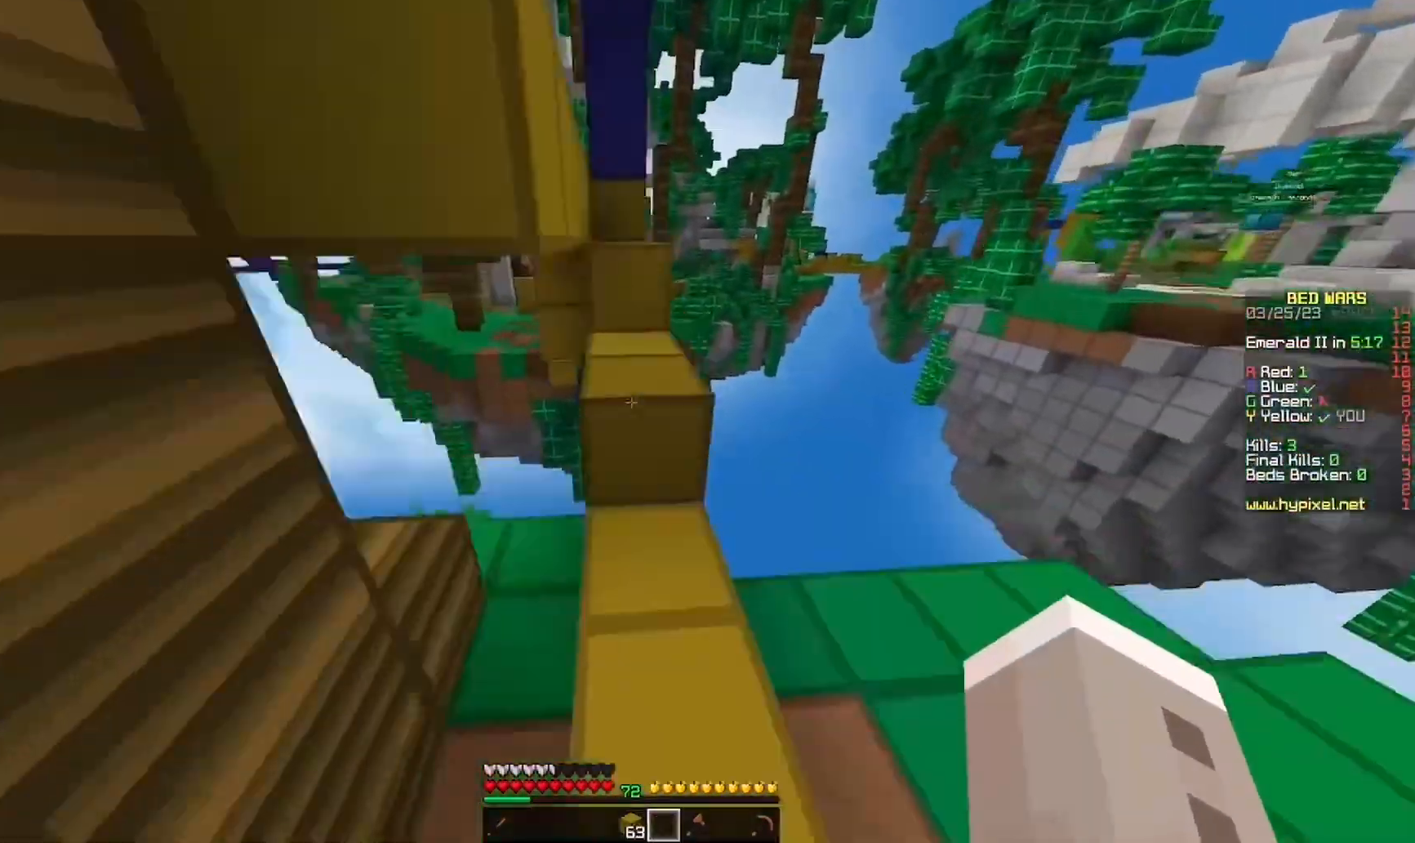
{"keys": ["w"], "mouse": [], "events": [[133, "a", "down"], [133, "d", "up"], [467, "a", "up"]]}
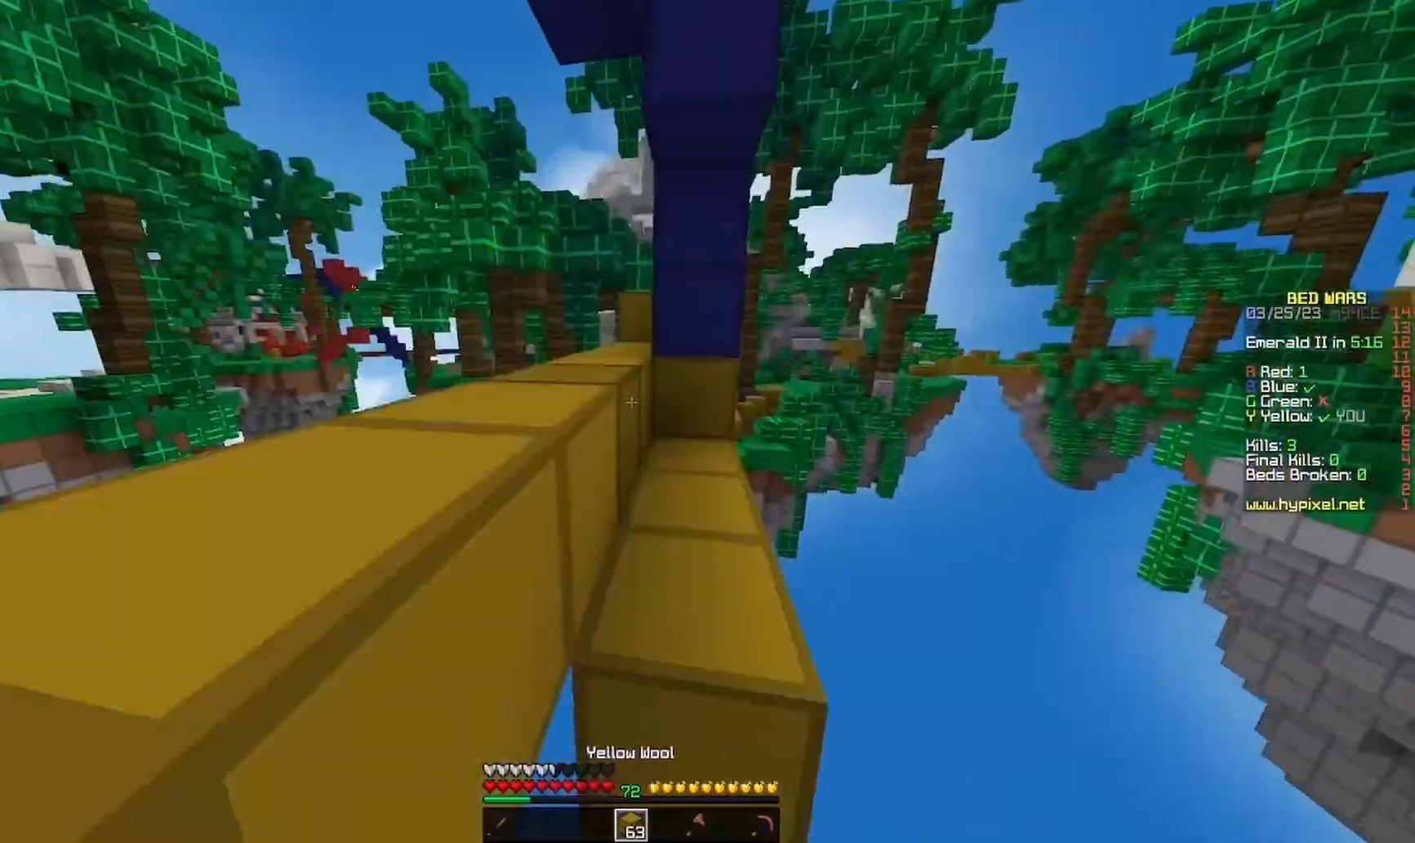
{"keys": ["a", "w"], "mouse": [], "events": [[367, "a", "down"]]}
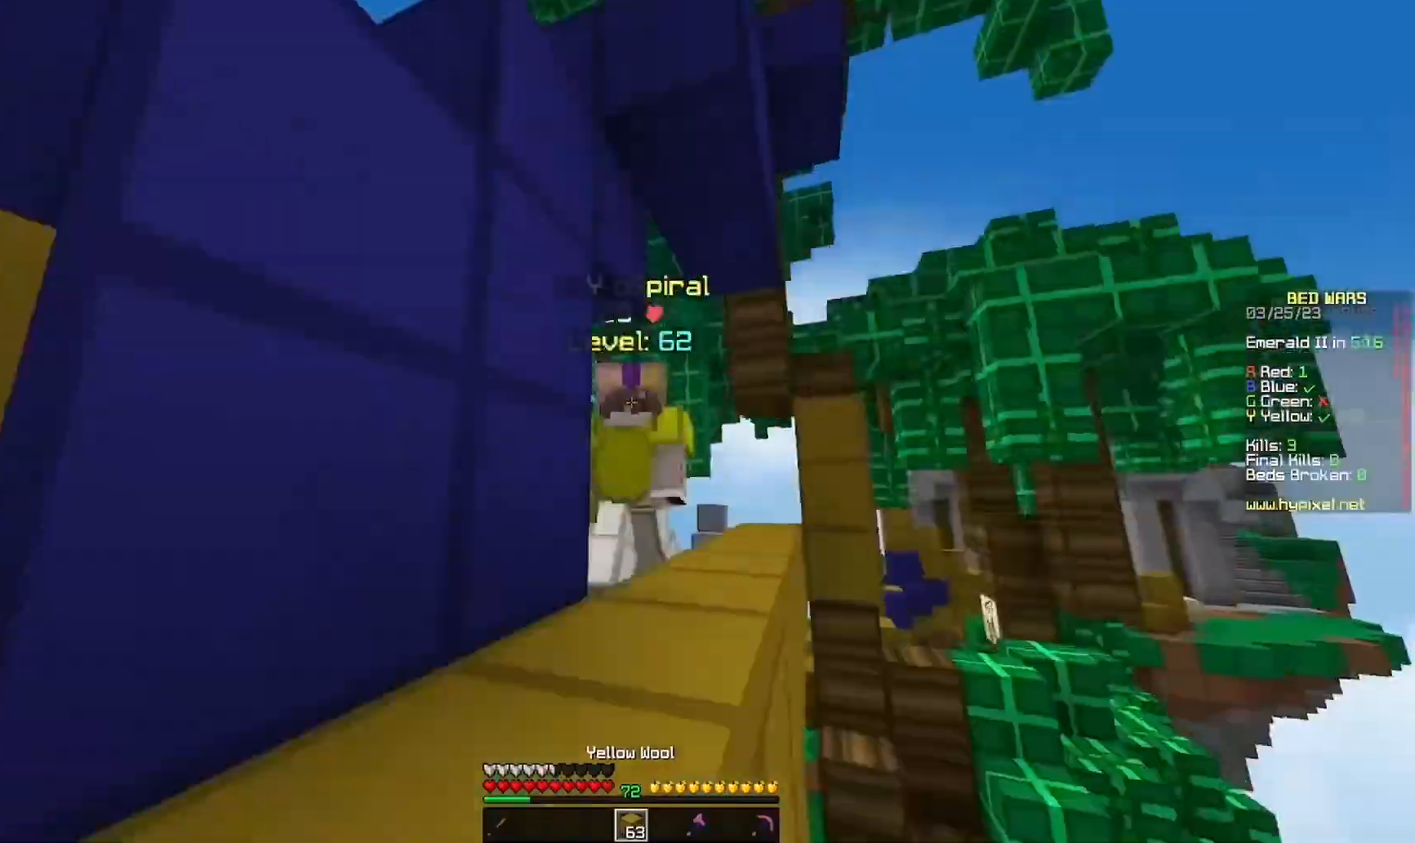
{"keys": [], "mouse": ["left"], "events": [[300, "a", "up"], [333, "w", "up"], [500, "mouse_left", "down"]]}
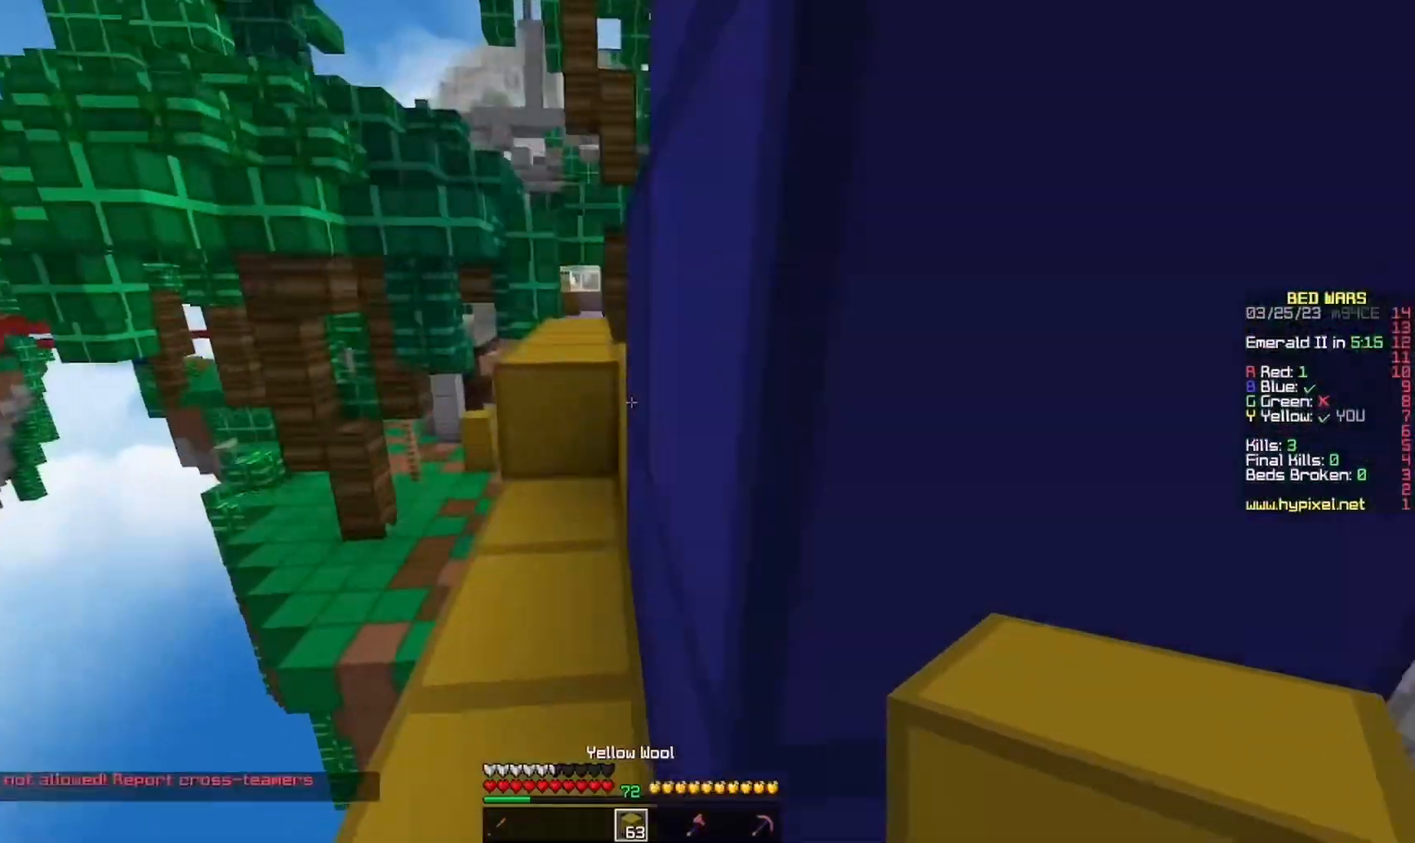
{"keys": ["w"], "mouse": [], "events": [[67, "w", "down"], [100, "a", "down"], [267, "a", "up"], [467, "mouse_left", "up"]]}
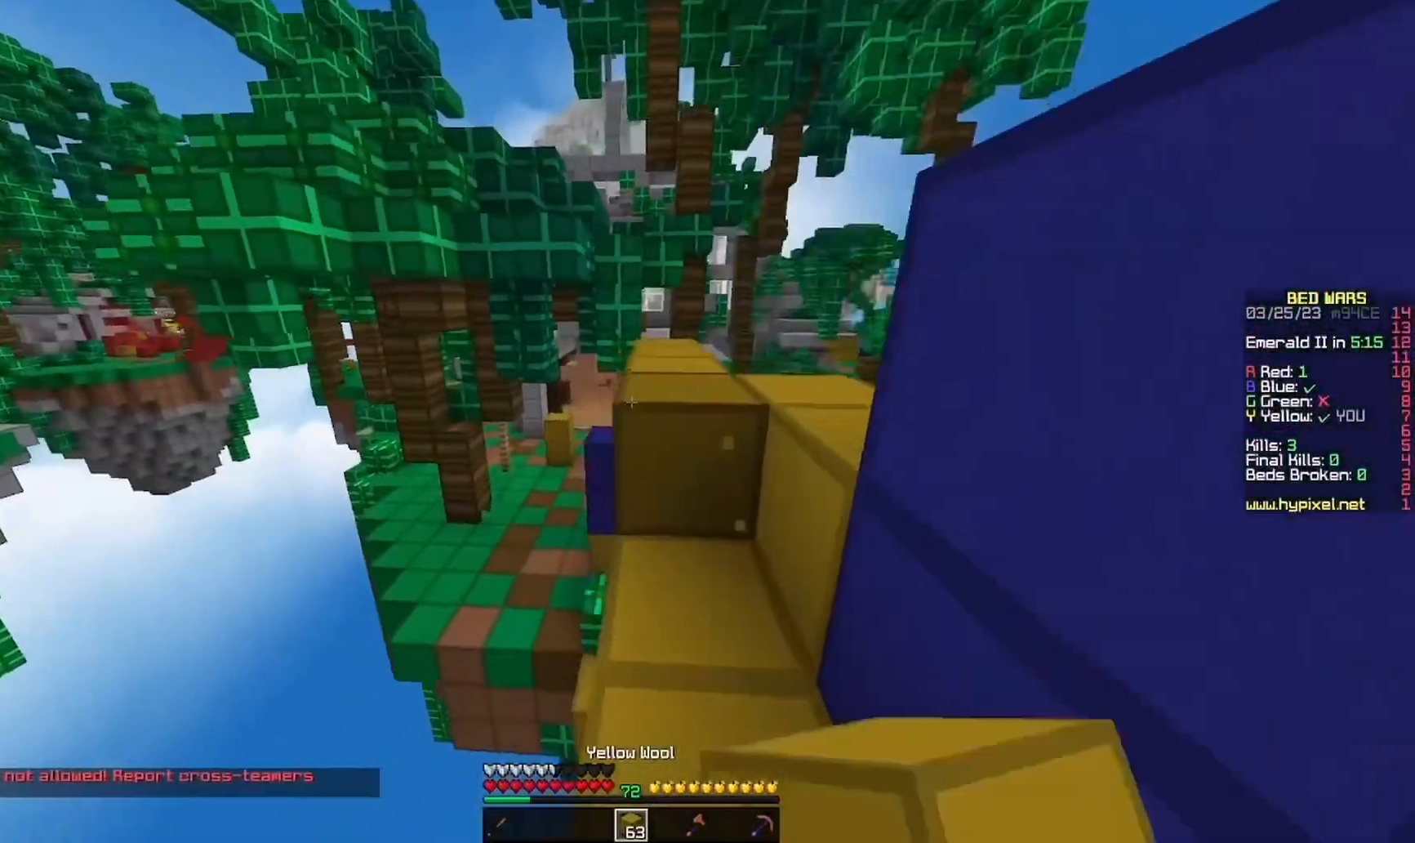
{"keys": ["w"], "mouse": [], "events": []}
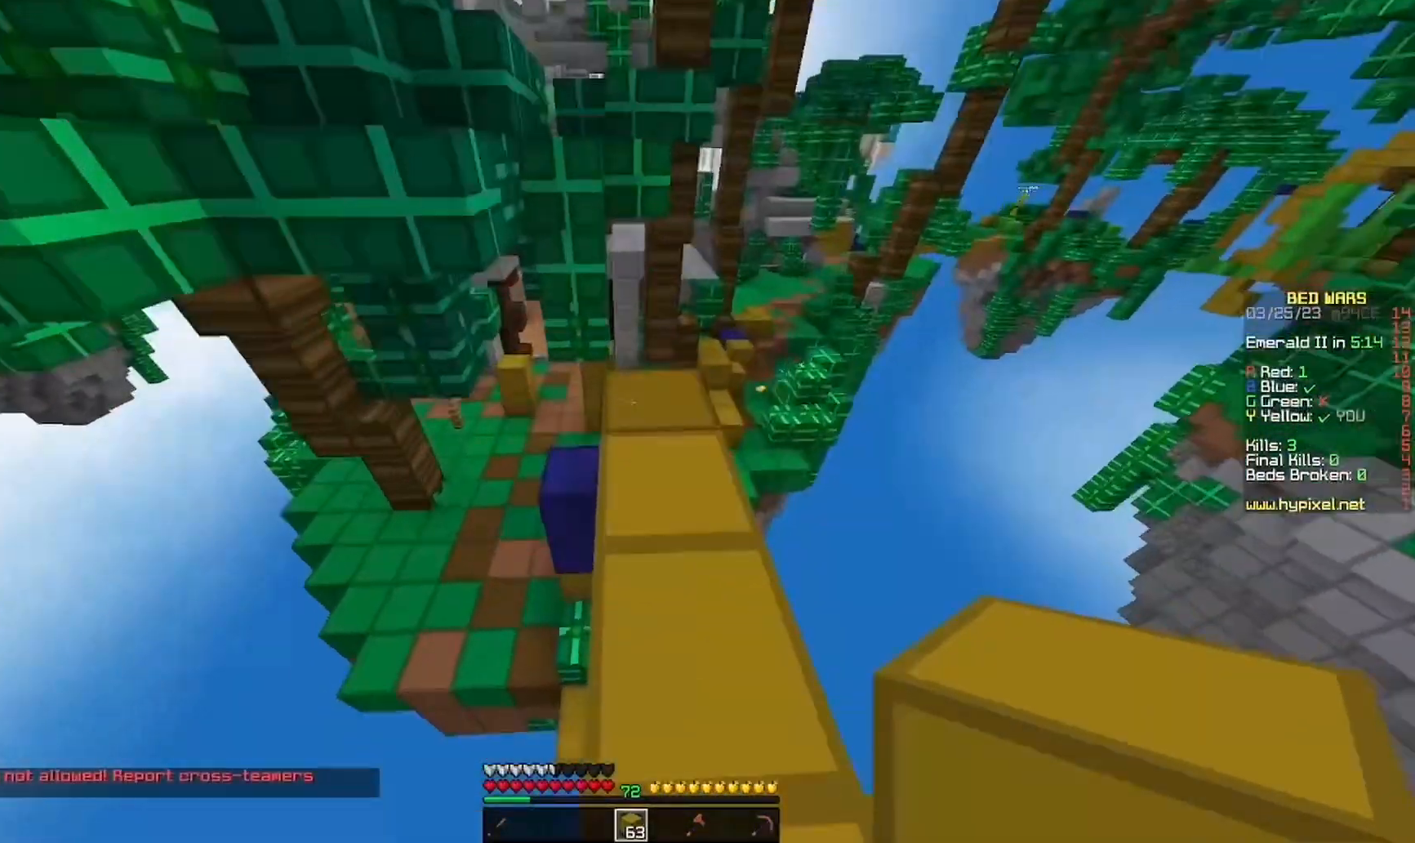
{"keys": ["w"], "mouse": [], "events": [[200, "a", "down"], [367, "a", "up"]]}
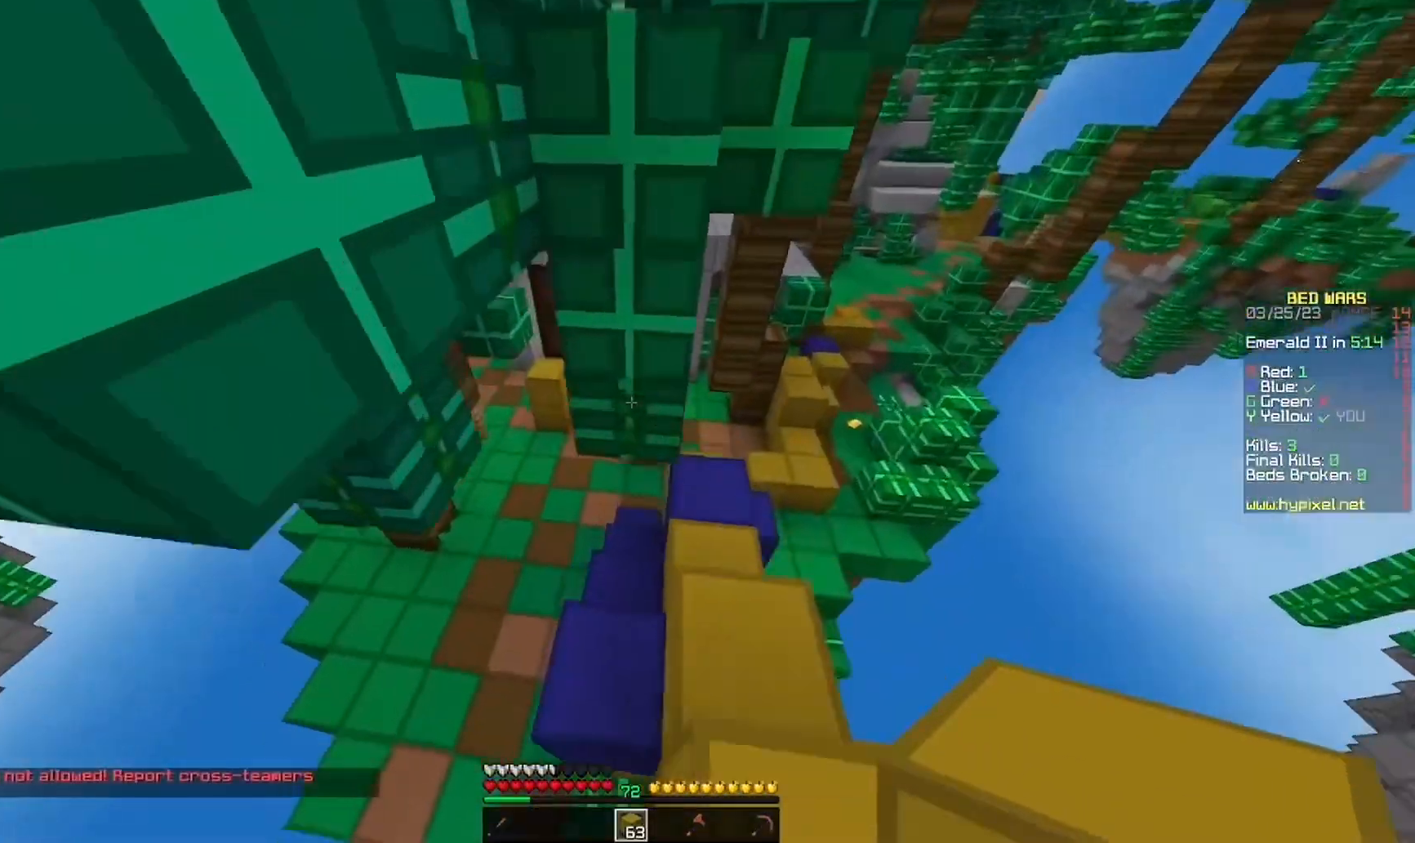
{"keys": ["w"], "mouse": [], "events": [[200, "a", "down"], [367, "a", "up"]]}
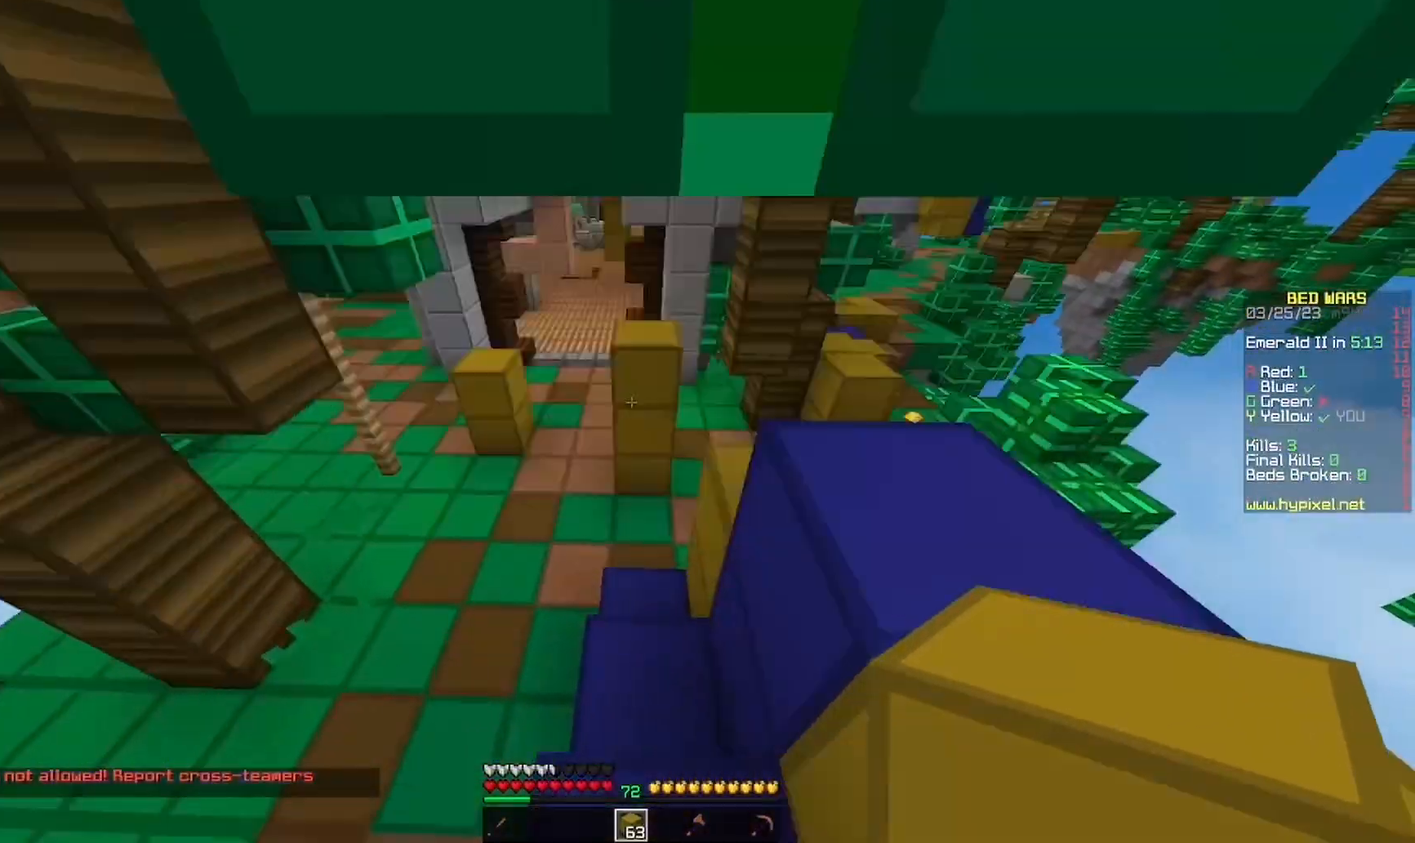
{"keys": ["w"], "mouse": [], "events": []}
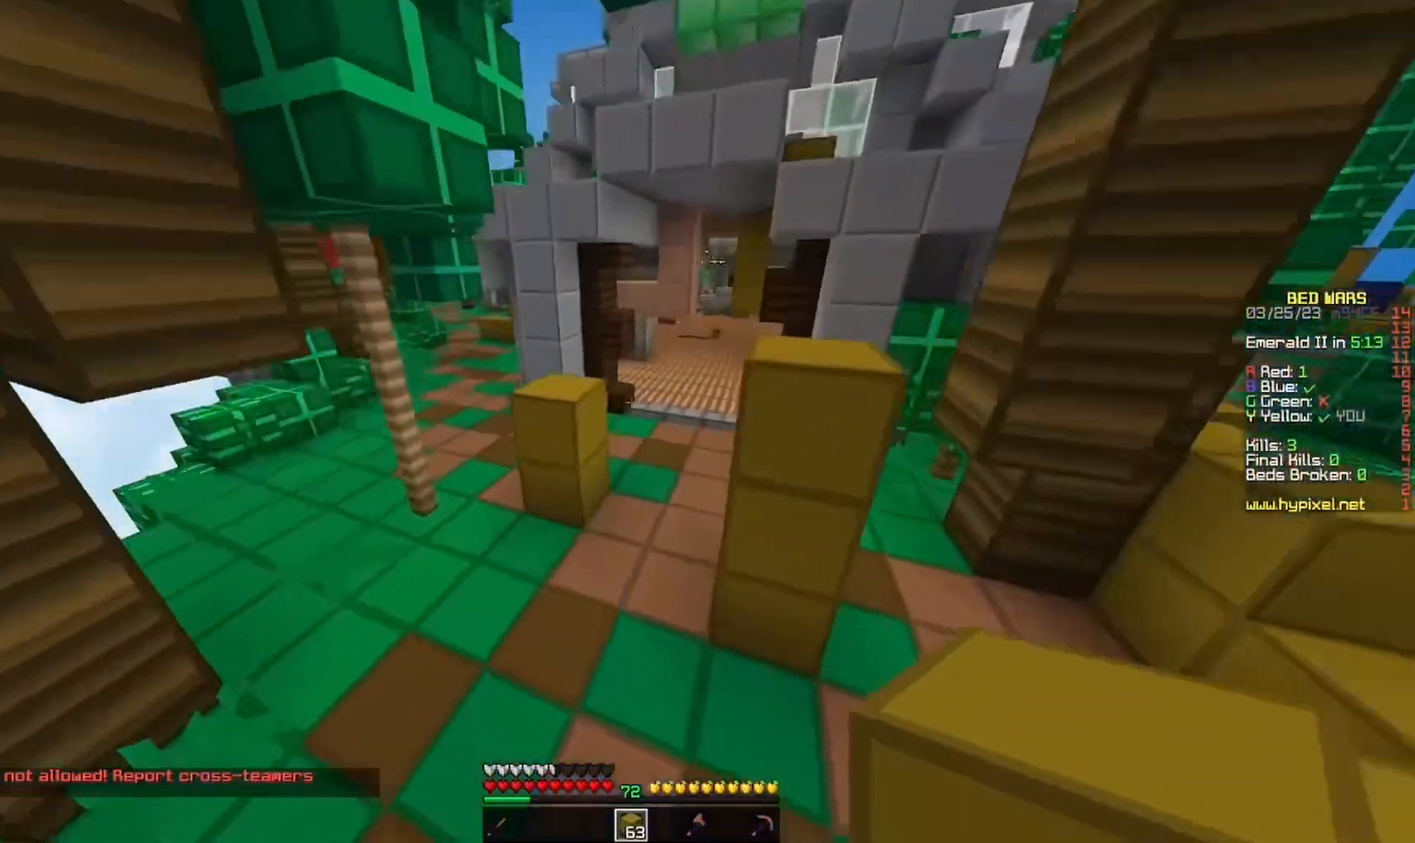
{"keys": ["w"], "mouse": [], "events": []}
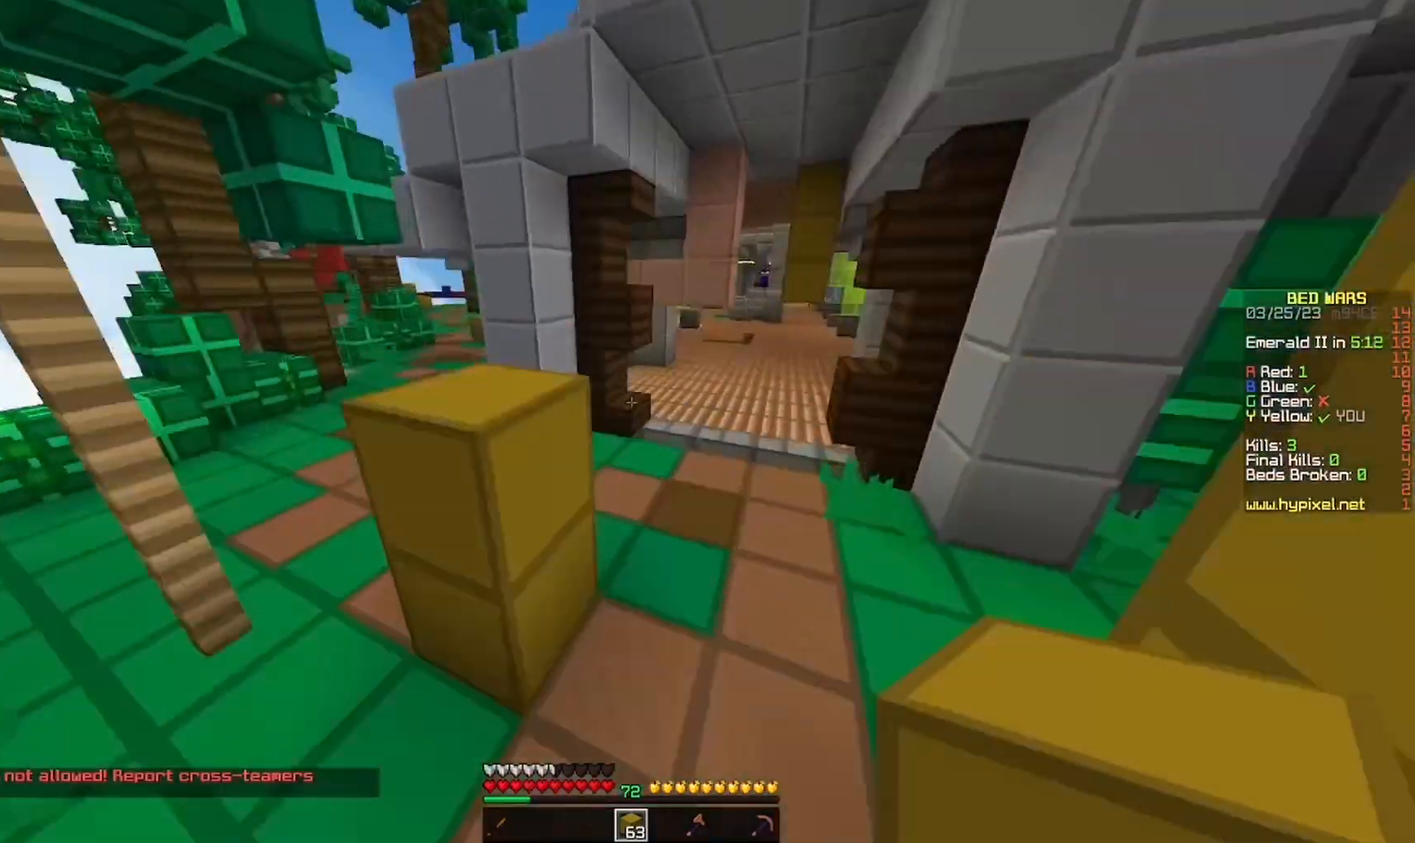
{"keys": ["a", "w"], "mouse": [], "events": [[33, "d", "down"], [300, "d", "up"], [467, "a", "down"]]}
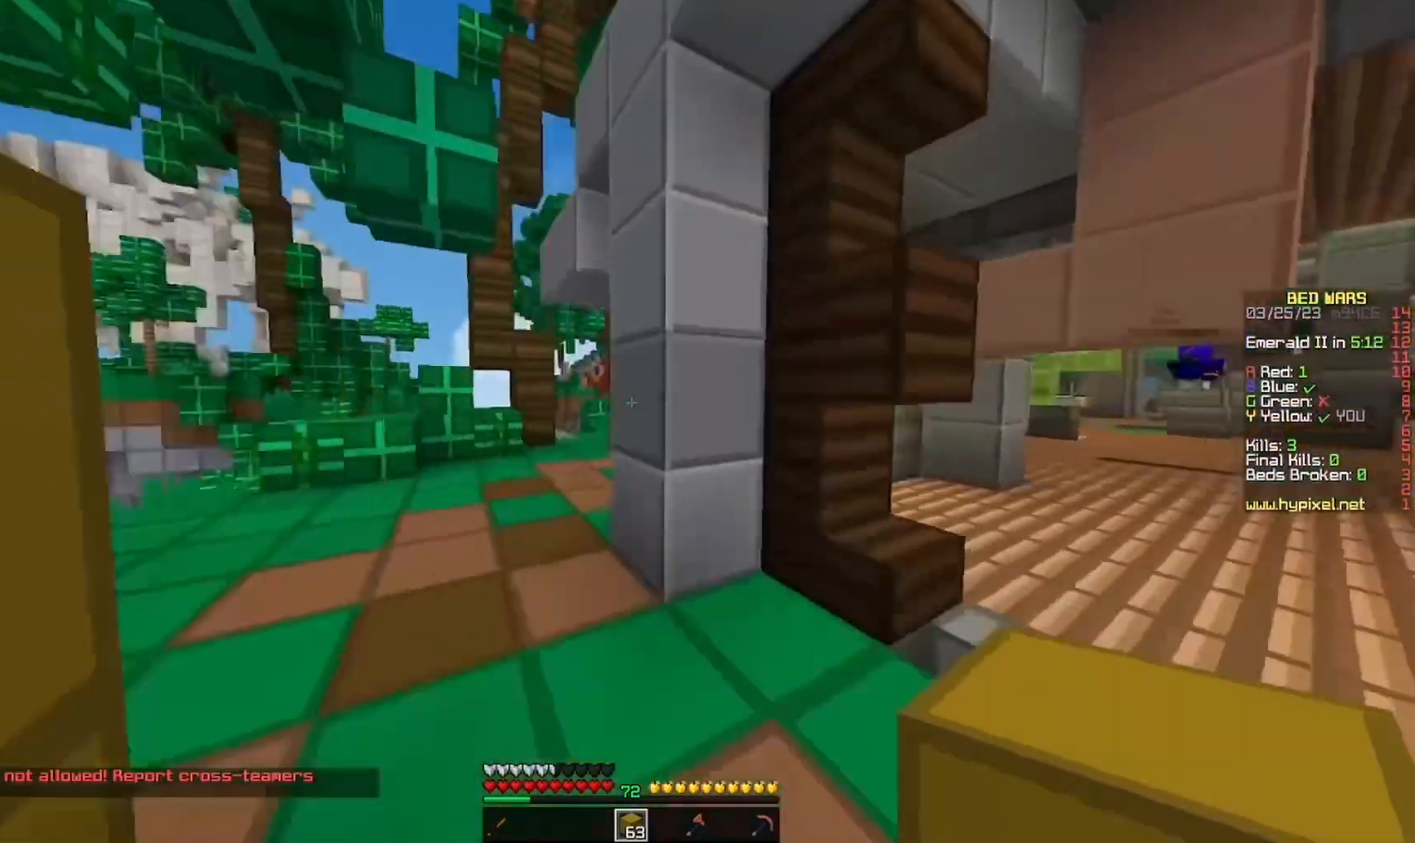
{"keys": ["w"], "mouse": [], "events": [[167, "mouse_right", "down"], [333, "mouse_right", "up"], [400, "a", "up"]]}
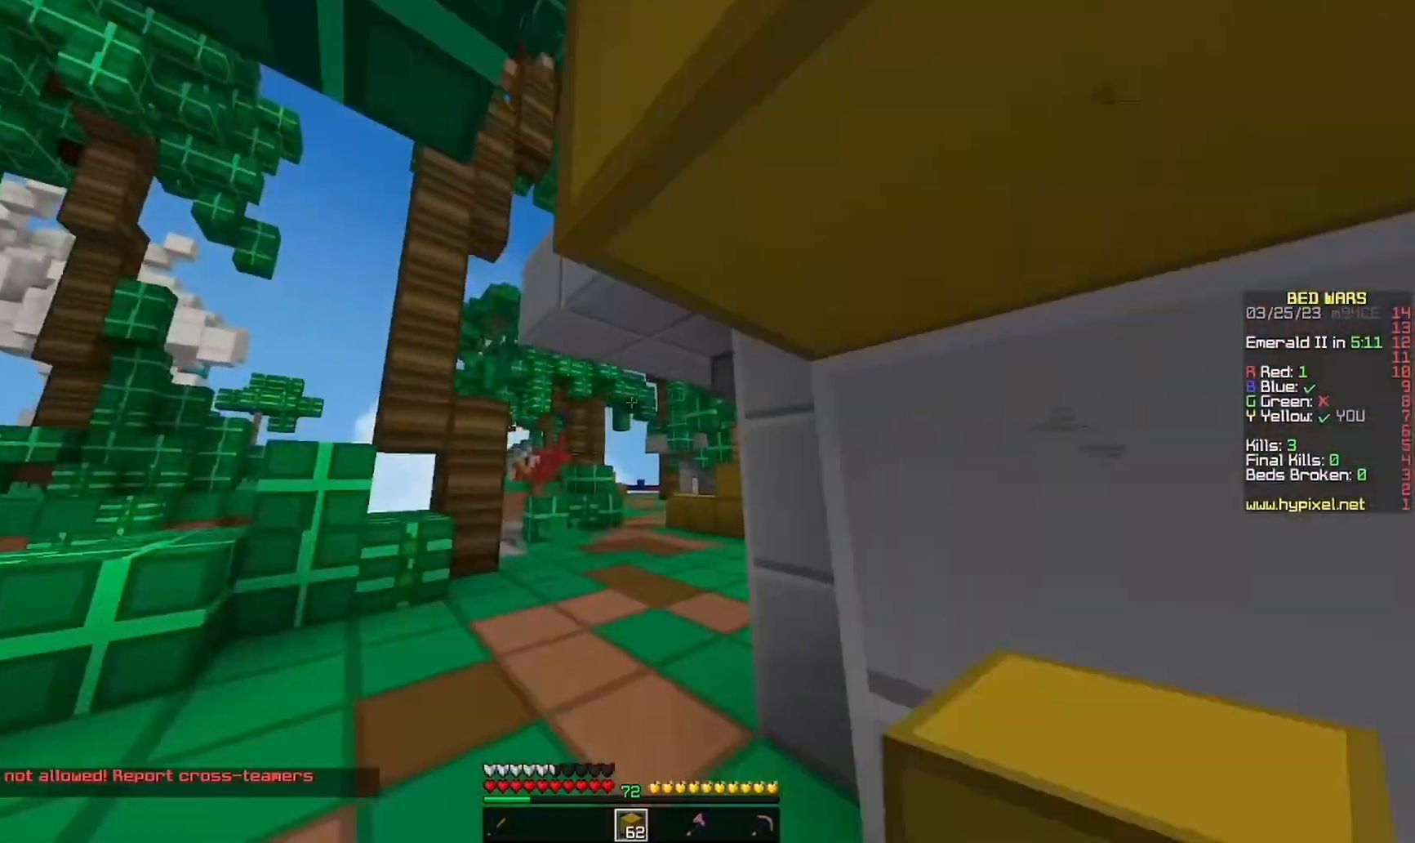
{"keys": ["w"], "mouse": [], "events": []}
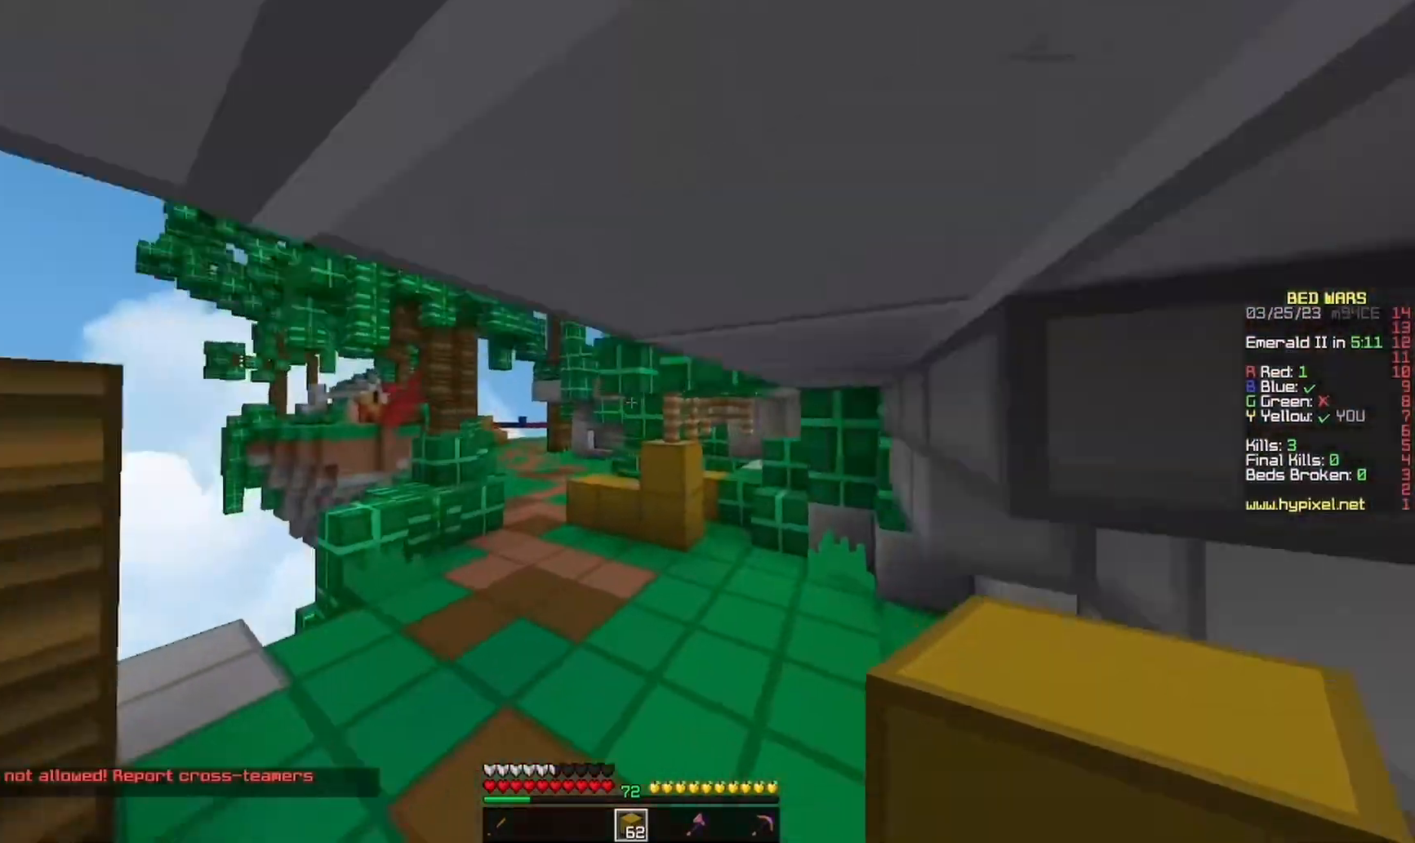
{"keys": ["a", "w"], "mouse": [], "events": [[300, "a", "down"]]}
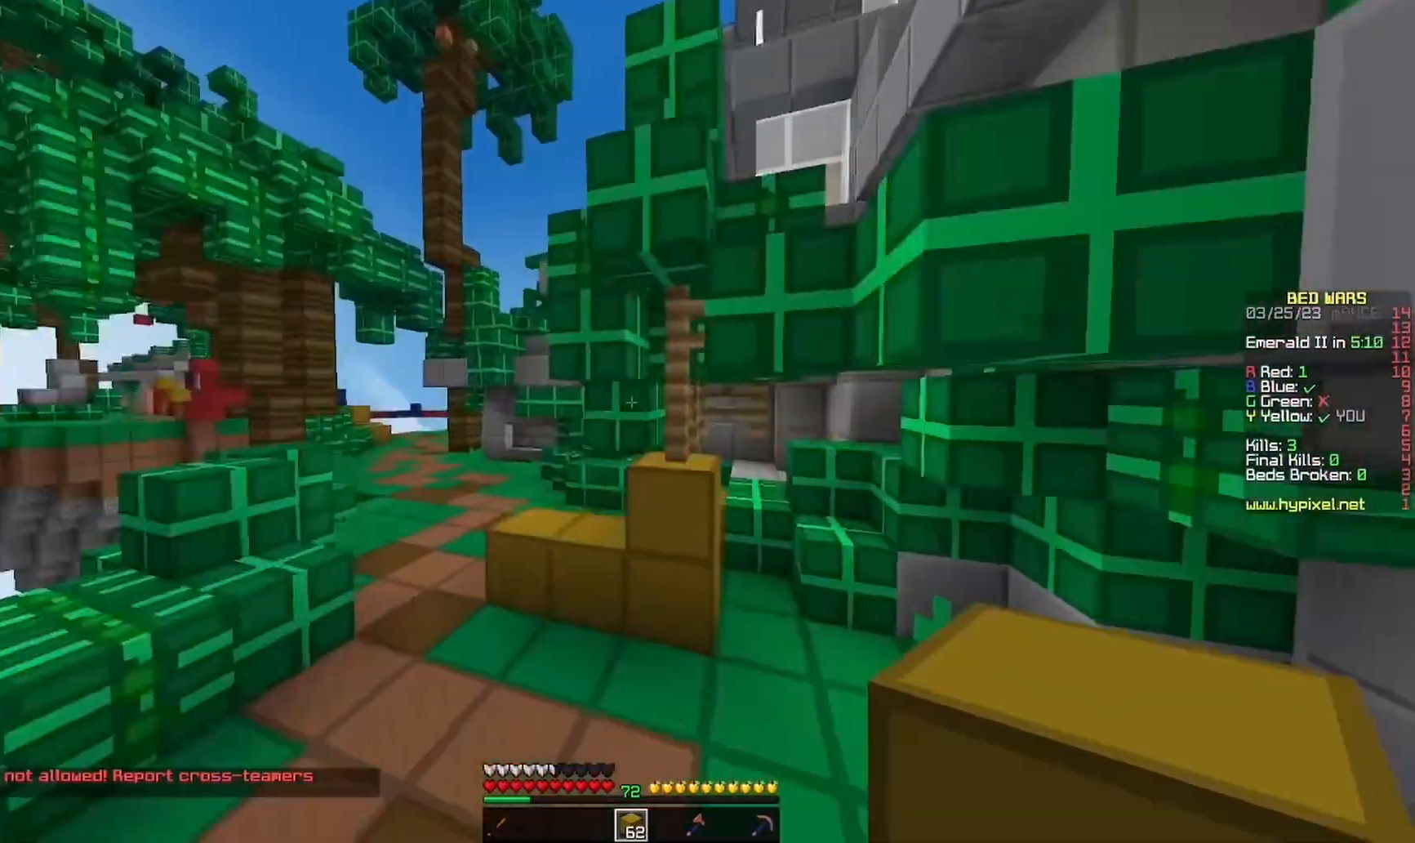
{"keys": ["d", "w"], "mouse": ["left"], "events": [[133, "d", "down"], [167, "a", "up"], [300, "mouse_left", "down"]]}
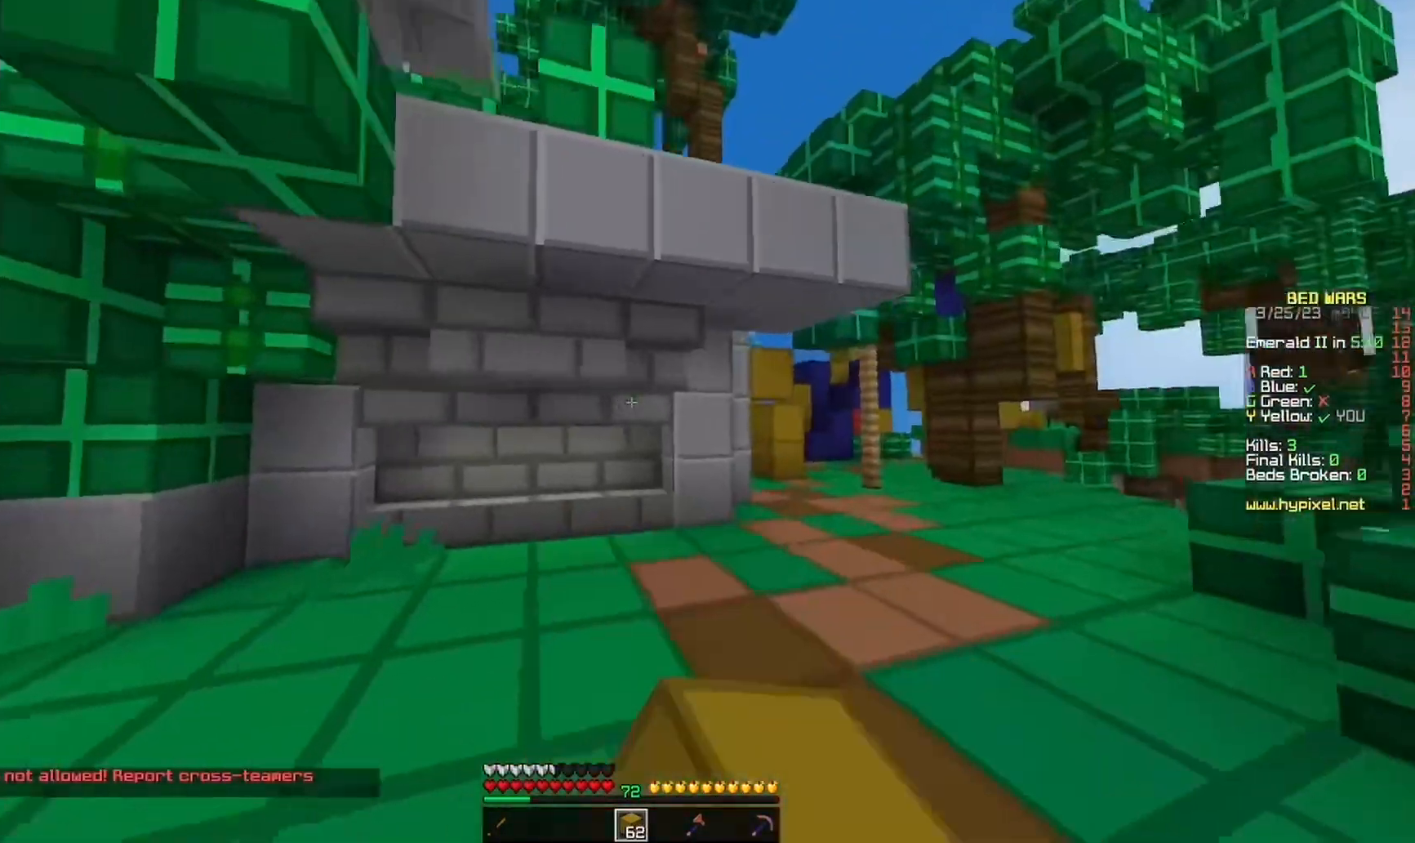
{"keys": [], "mouse": ["right"], "events": [[100, "d", "up"], [100, "w", "up"], [167, "mouse_left", "up"], [233, "a", "down"], [300, "mouse_right", "down"], [367, "mouse_right", "up"], [433, "a", "up"], [500, "mouse_right", "down"]]}
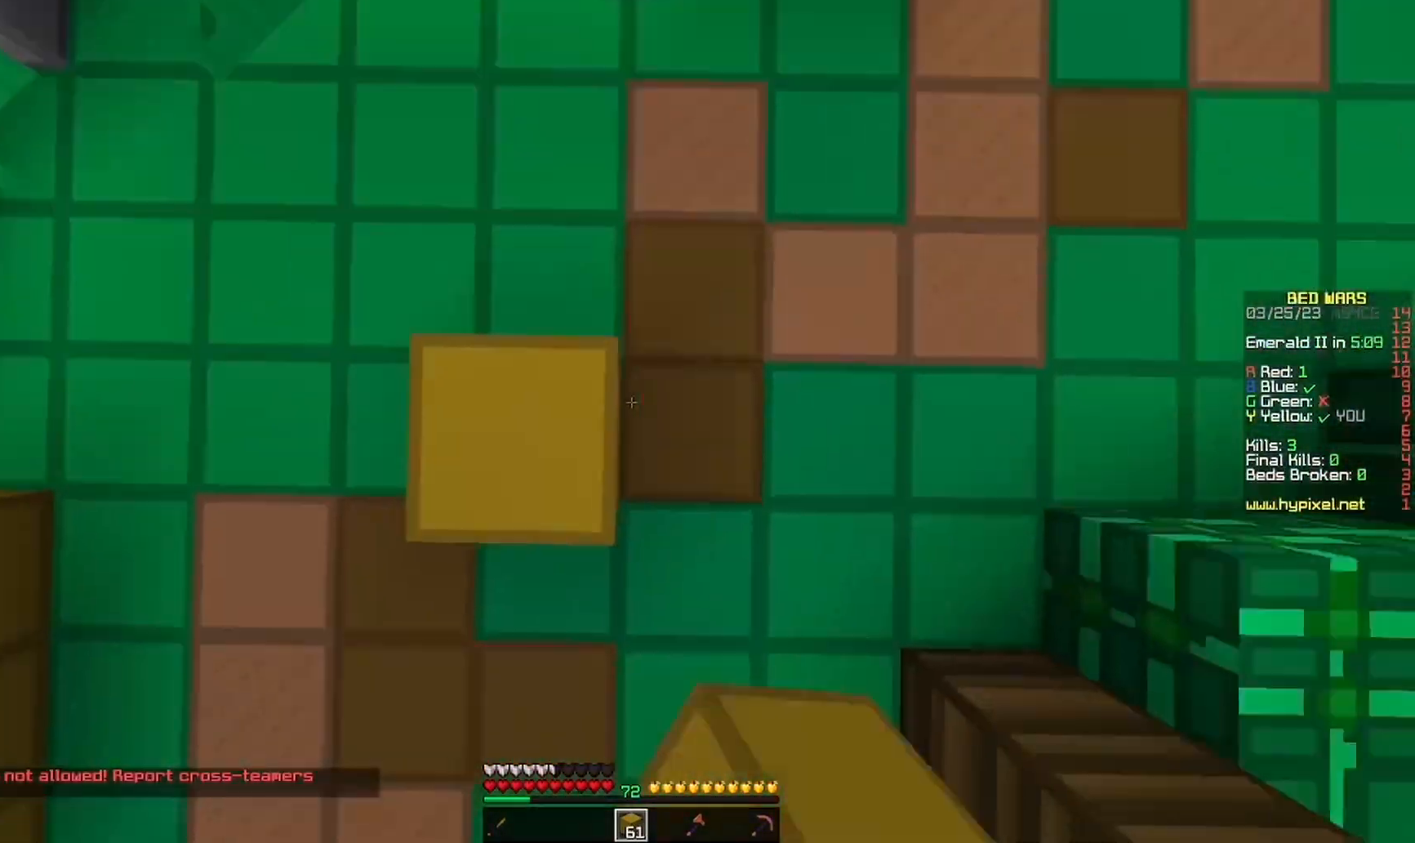
{"keys": ["d"], "mouse": [], "events": [[33, "s", "down"], [67, "mouse_right", "up"], [300, "mouse_right", "down"], [300, "s", "up"], [333, "d", "down"], [467, "mouse_right", "up"]]}
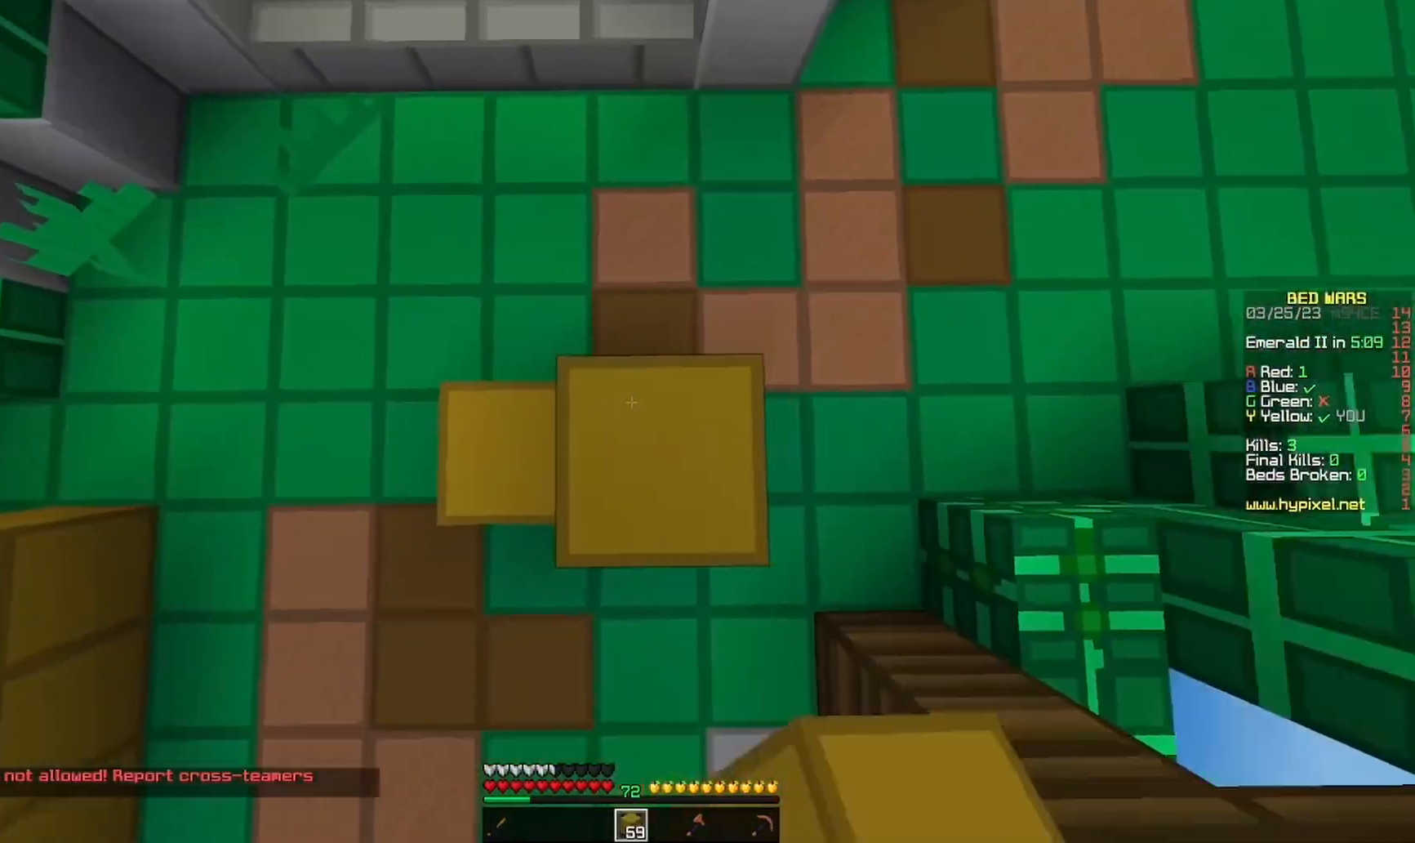
{"keys": [], "mouse": [], "events": [[33, "d", "up"], [167, "mouse_right", "down"], [167, "s", "down"], [233, "mouse_right", "up"], [300, "mouse_right", "down"], [400, "mouse_right", "up"], [400, "s", "up"]]}
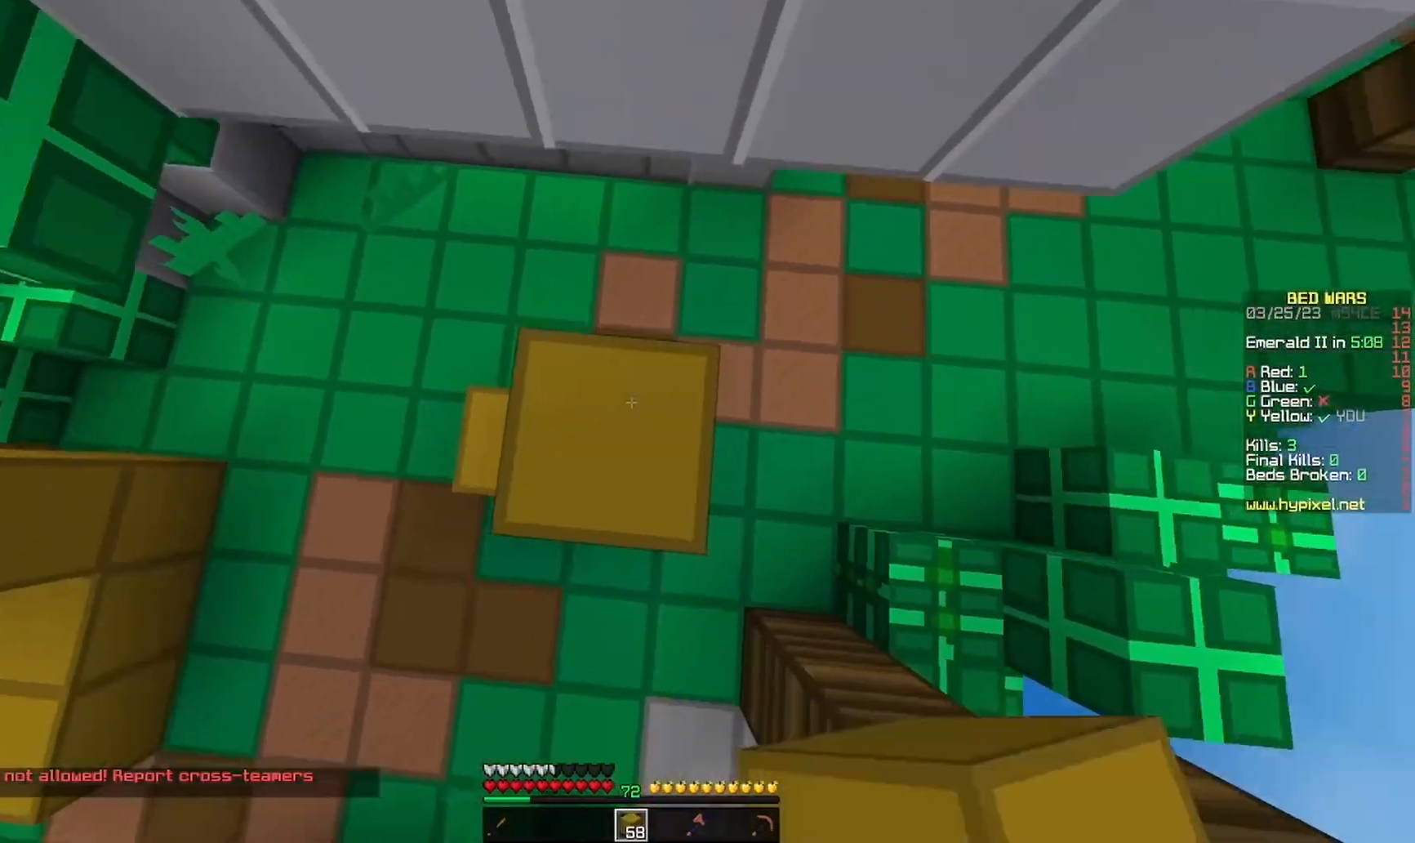
{"keys": ["w"], "mouse": [], "events": [[33, "a", "down"], [133, "a", "up"], [133, "mouse_right", "down"], [233, "mouse_right", "up"], [267, "w", "down"]]}
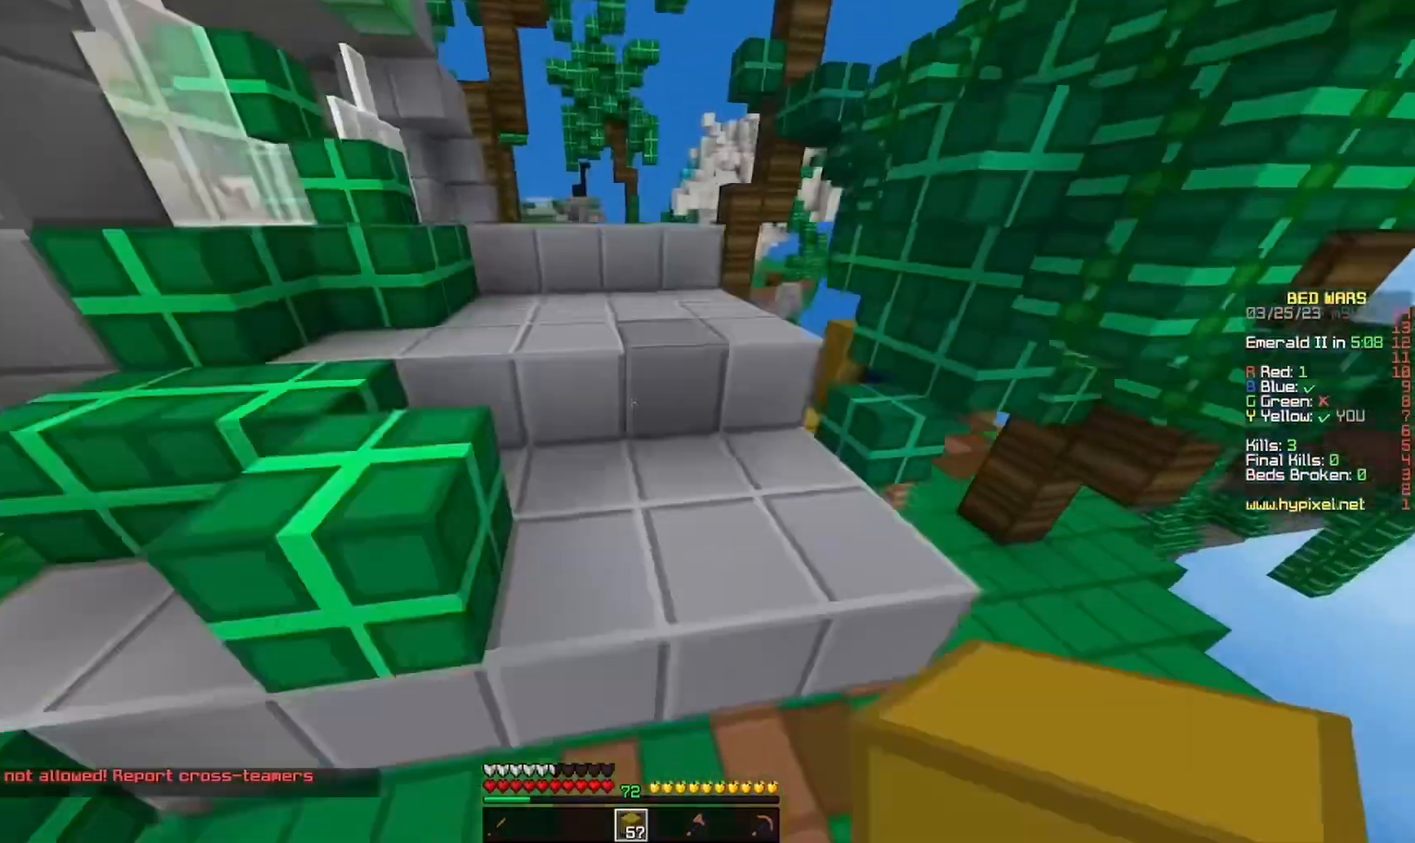
{"keys": ["w"], "mouse": [], "events": [[133, "d", "down"], [367, "d", "up"]]}
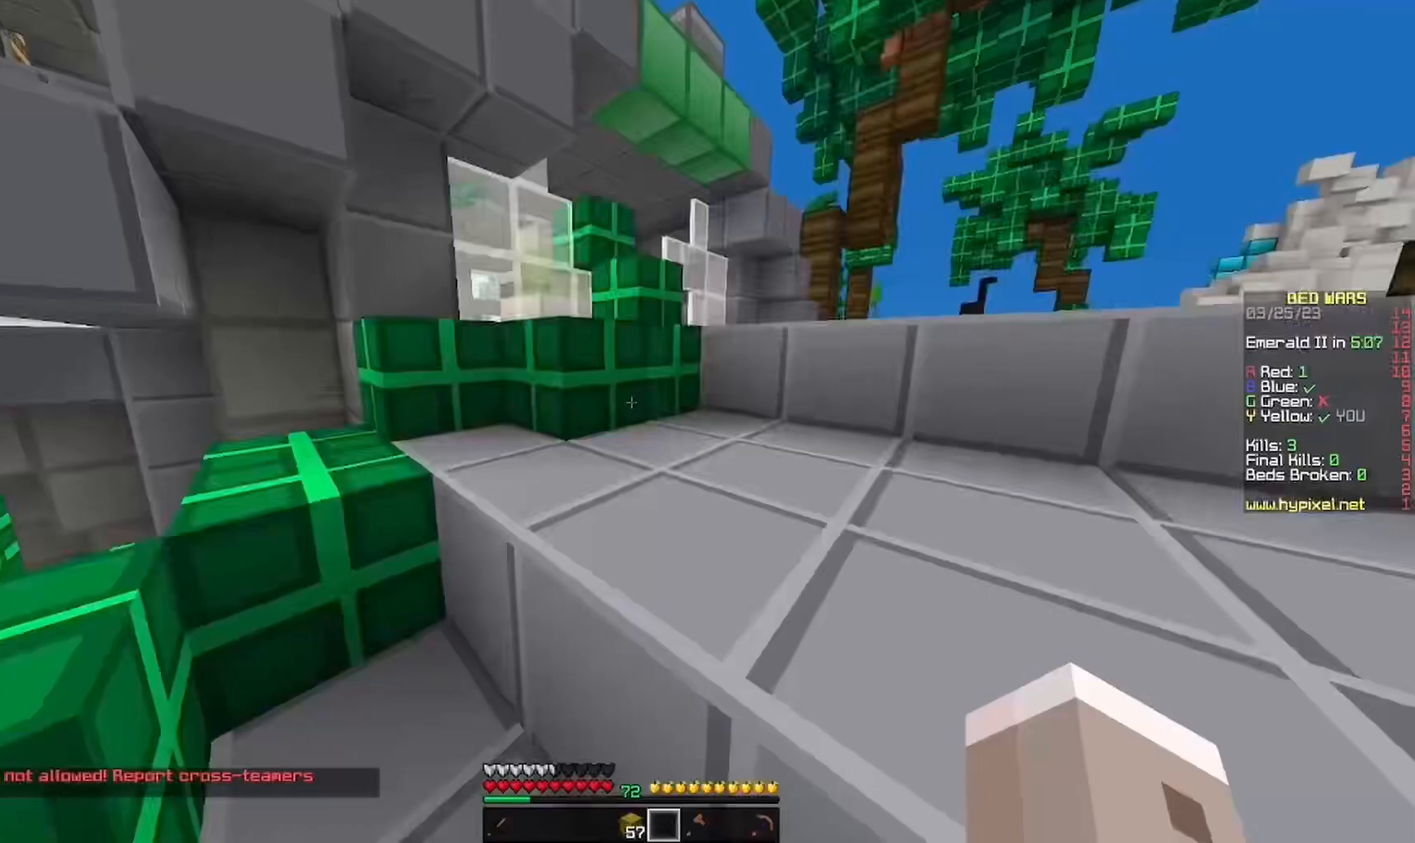
{"keys": ["d", "w"], "mouse": [], "events": [[100, "d", "down"]]}
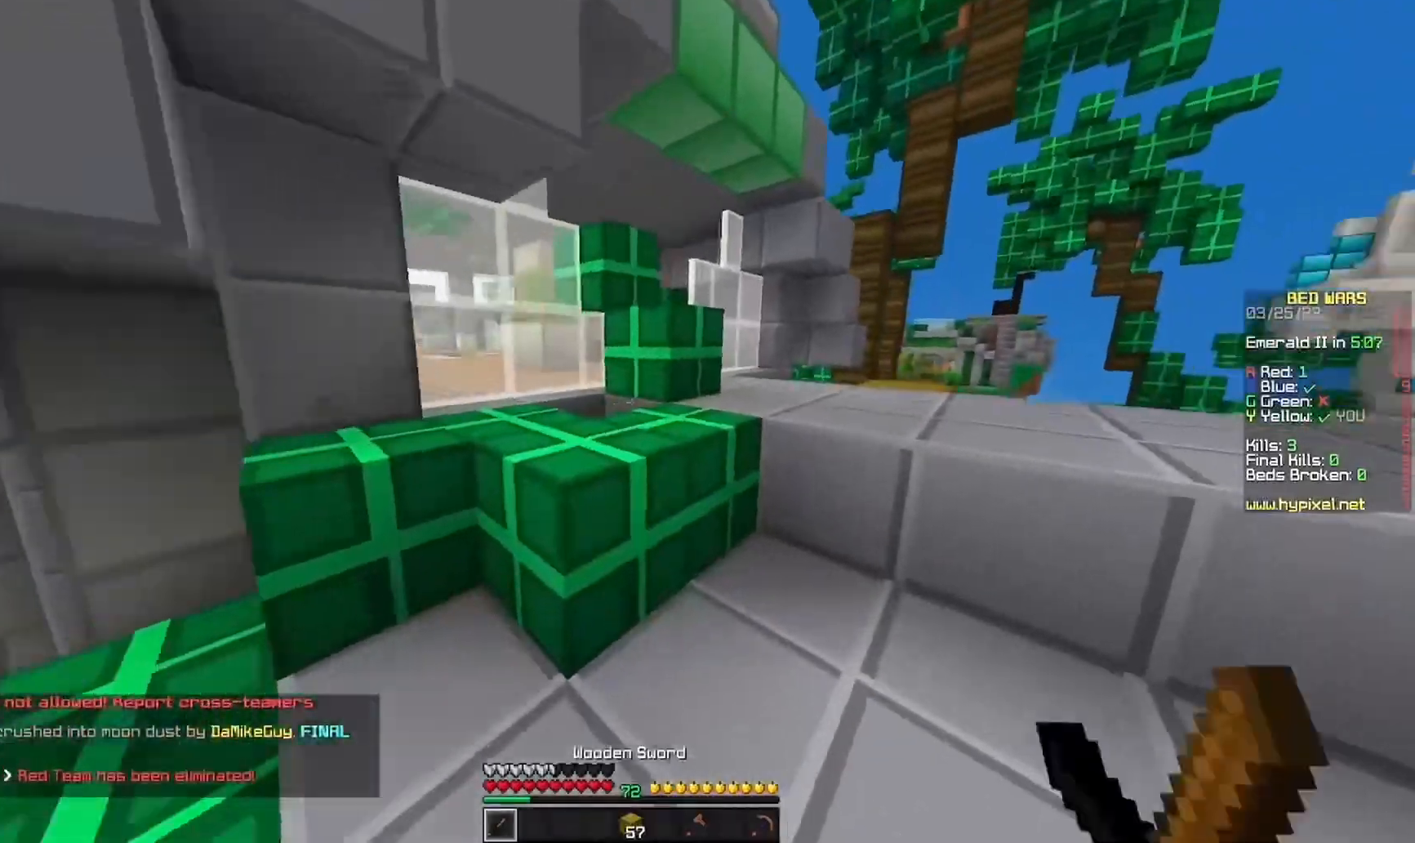
{"keys": ["d", "w"], "mouse": [], "events": [[233, "d", "up"], [400, "d", "down"]]}